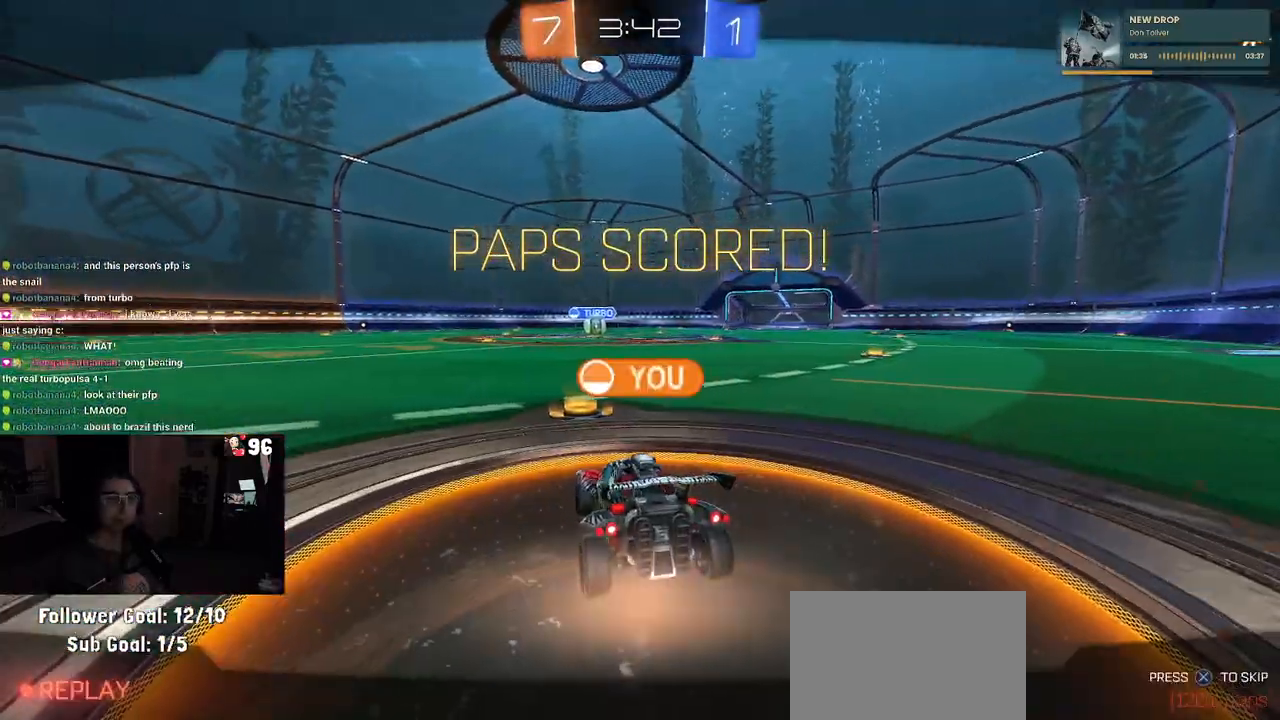
Gameplay with a controller (PlayStation layout); each line is a JSON object with the inputs held at the frame after it. "events" lists button and stick changes between this image and that frame as [ms after this image, input, new state], when the widget could be followed in between.
{"buttons": [], "left_stick": "center", "right_stick": "center", "events": [[133, "CROSS", "up"], [200, "CROSS", "down"], [317, "CROSS", "up"]]}
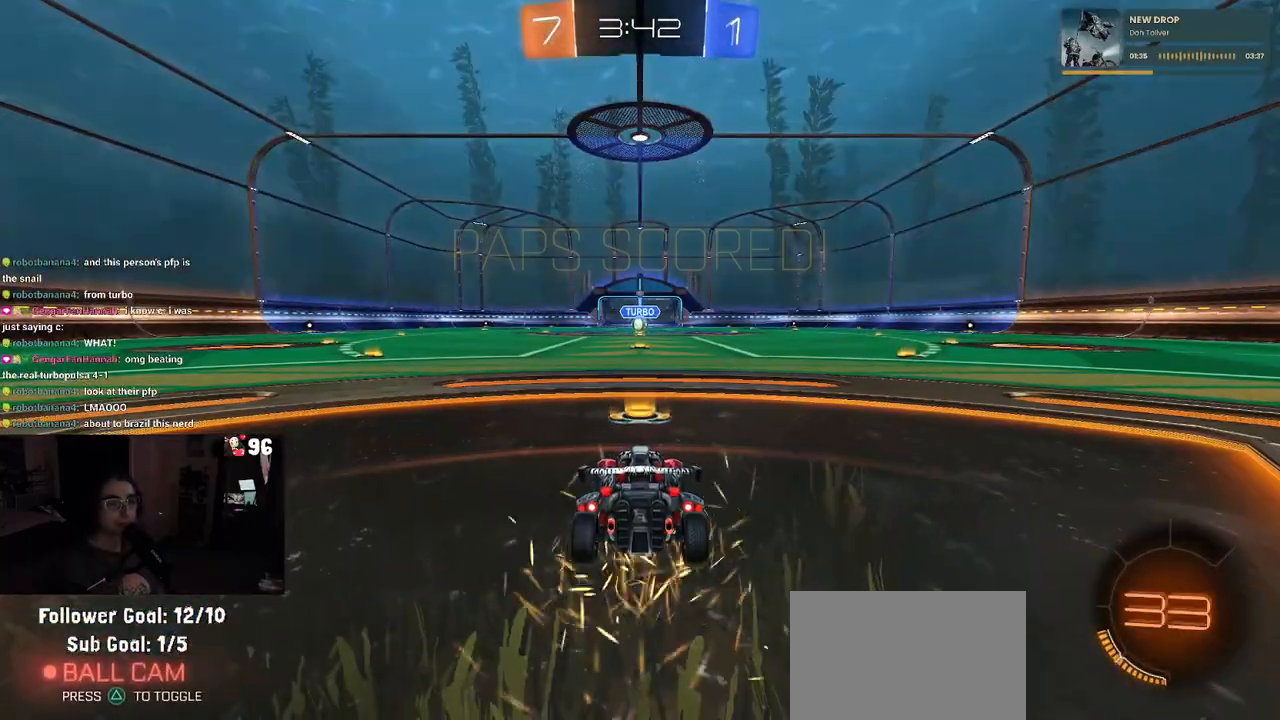
{"buttons": [], "left_stick": "center", "right_stick": "center", "events": []}
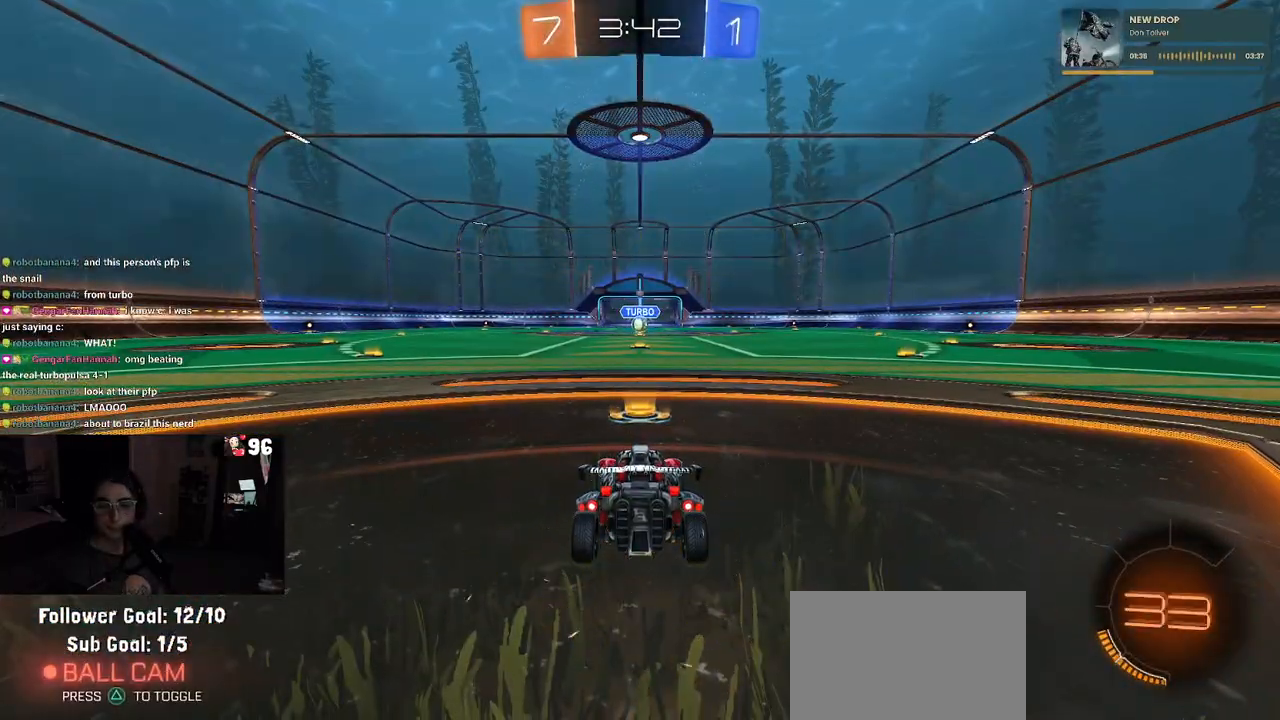
{"buttons": [], "left_stick": "center", "right_stick": "center", "events": [[100, "TRIANGLE", "down"], [183, "TRIANGLE", "up"], [250, "TRIANGLE", "down"], [367, "TRIANGLE", "up"]]}
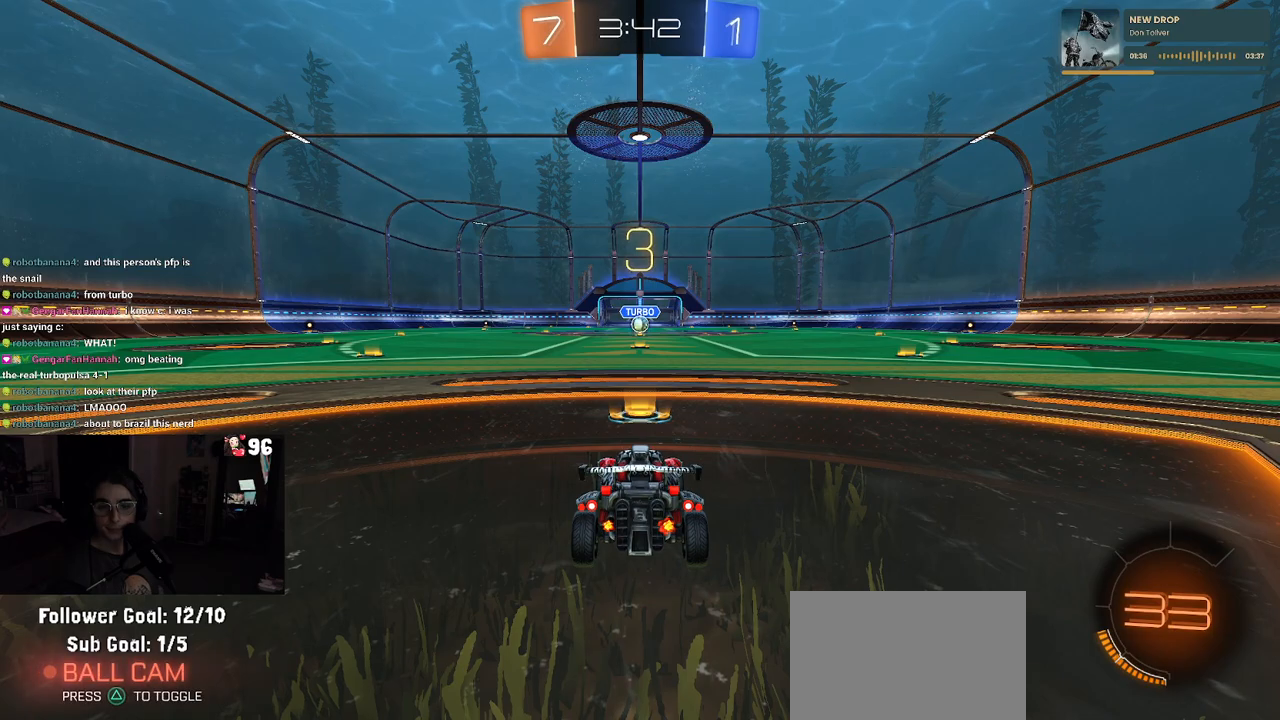
{"buttons": ["R2"], "left_stick": "center", "right_stick": "center", "events": [[417, "R2", "down"]]}
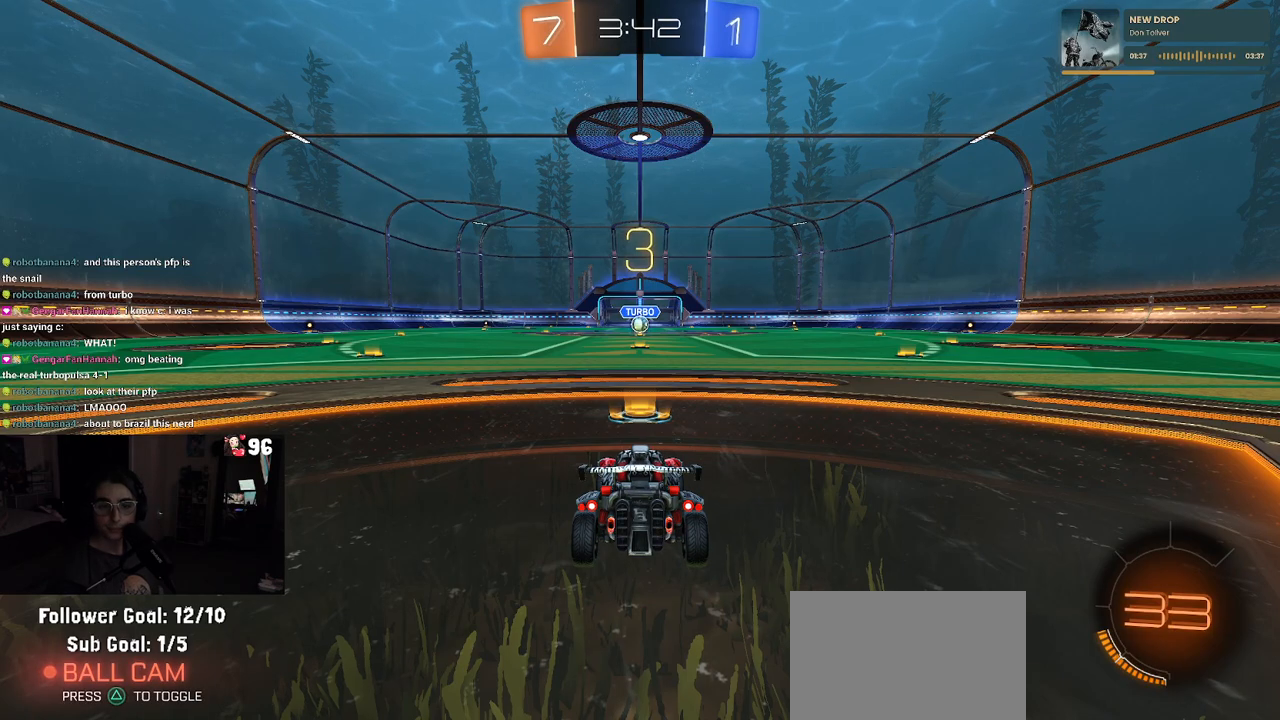
{"buttons": ["R2"], "left_stick": "center", "right_stick": "center", "events": []}
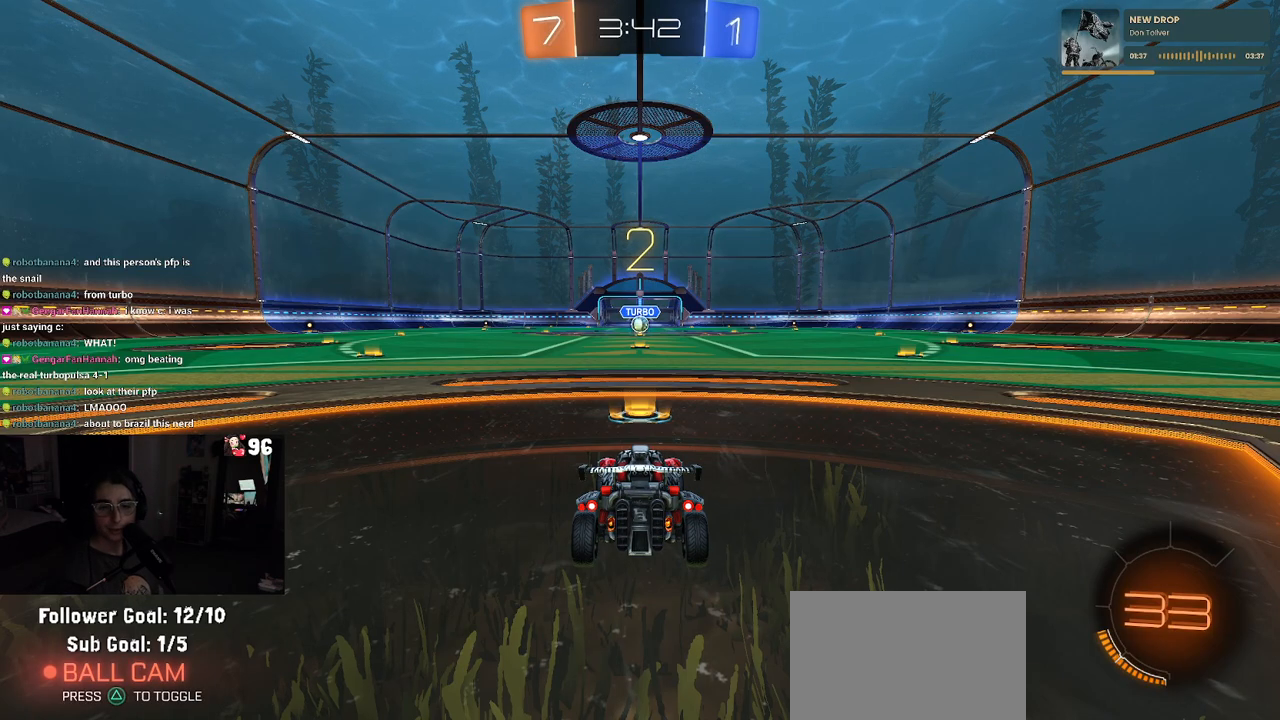
{"buttons": ["R2"], "left_stick": "center", "right_stick": "center", "events": [[67, "TRIANGLE", "down"], [150, "TRIANGLE", "up"], [250, "TRIANGLE", "down"], [333, "TRIANGLE", "up"]]}
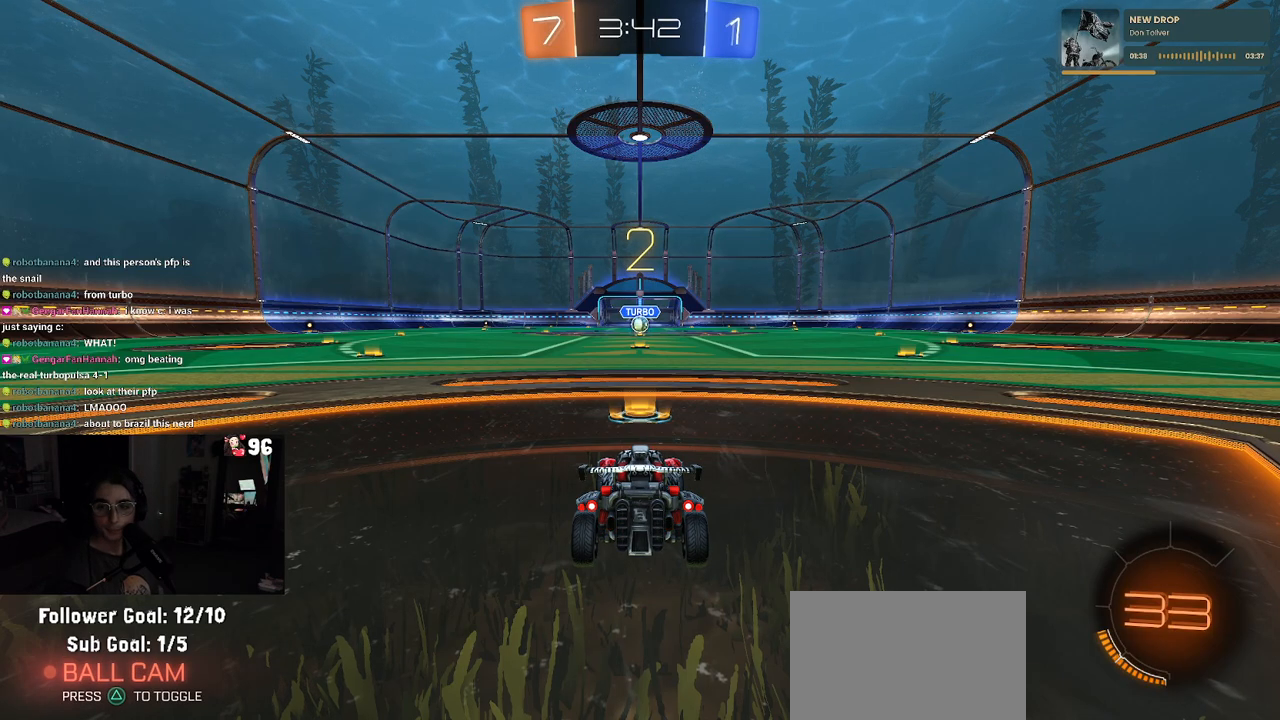
{"buttons": ["R2"], "left_stick": "center", "right_stick": "center", "events": []}
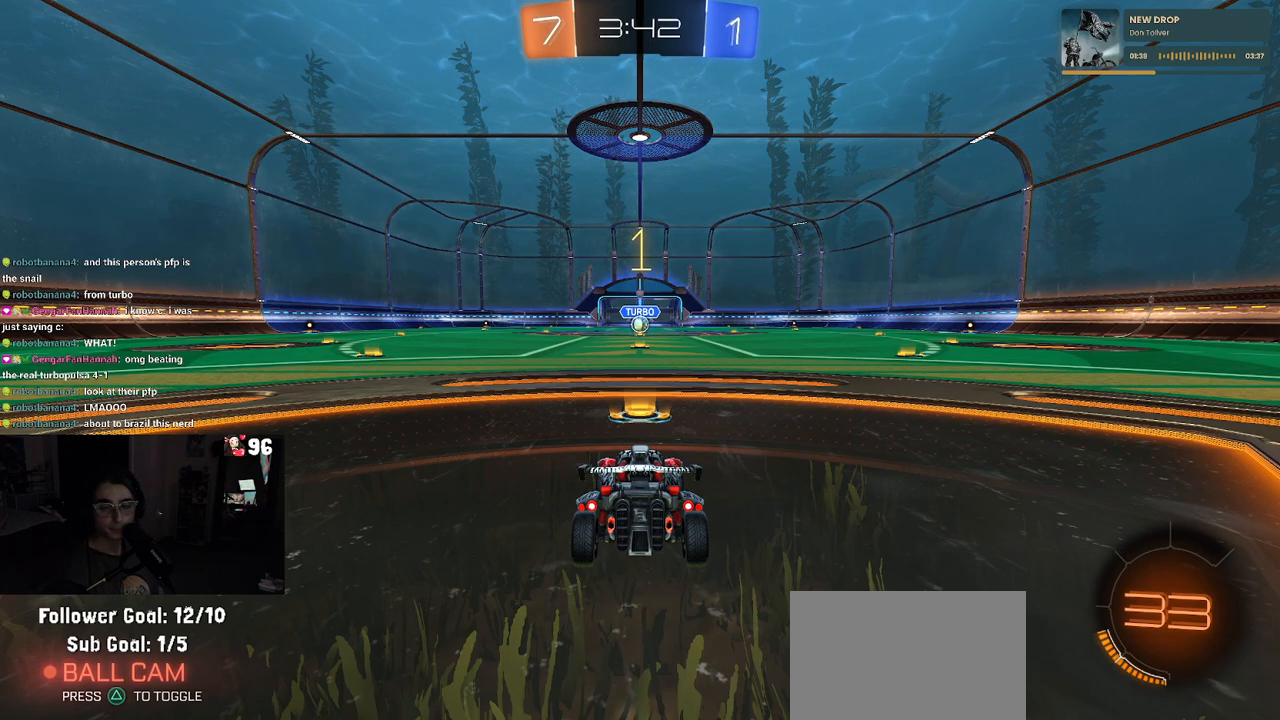
{"buttons": ["R1", "R2"], "left_stick": "center", "right_stick": "center", "events": [[117, "R1", "down"]]}
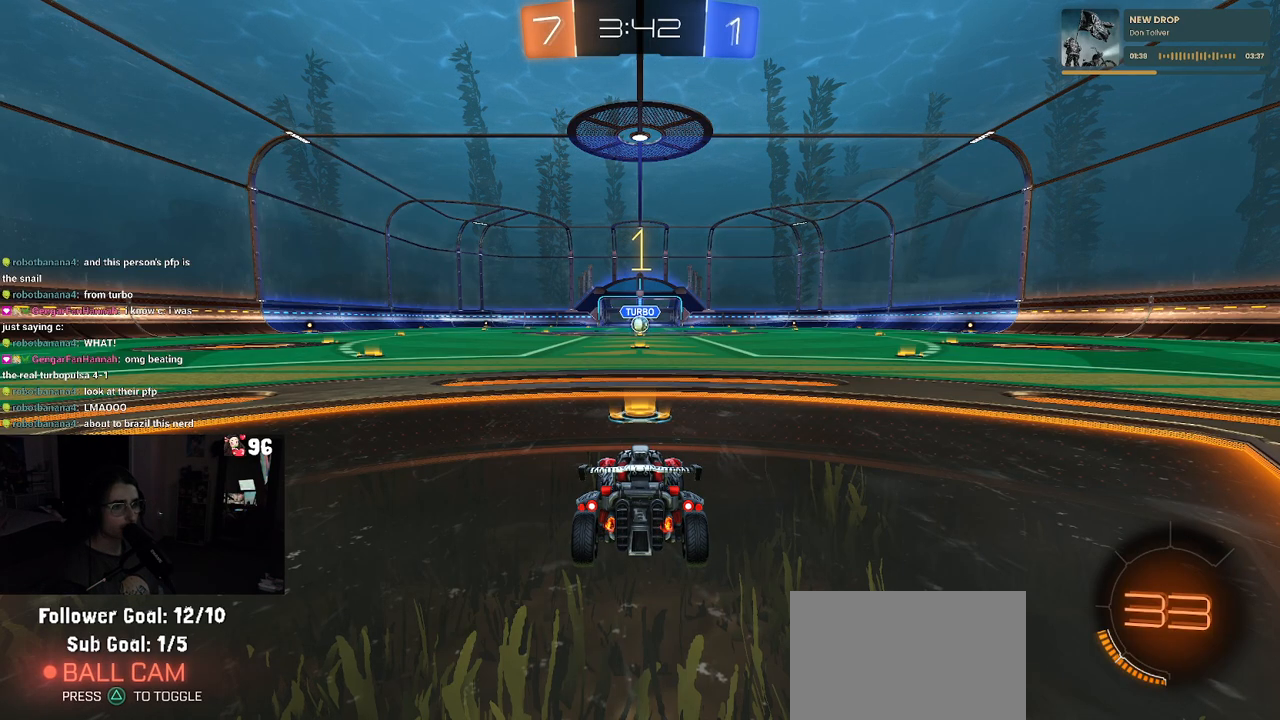
{"buttons": ["CROSS", "R1", "R2"], "left_stick": "up", "right_stick": "center", "events": [[367, "left_stick", "right"], [483, "CROSS", "down"], [500, "left_stick", "up"]]}
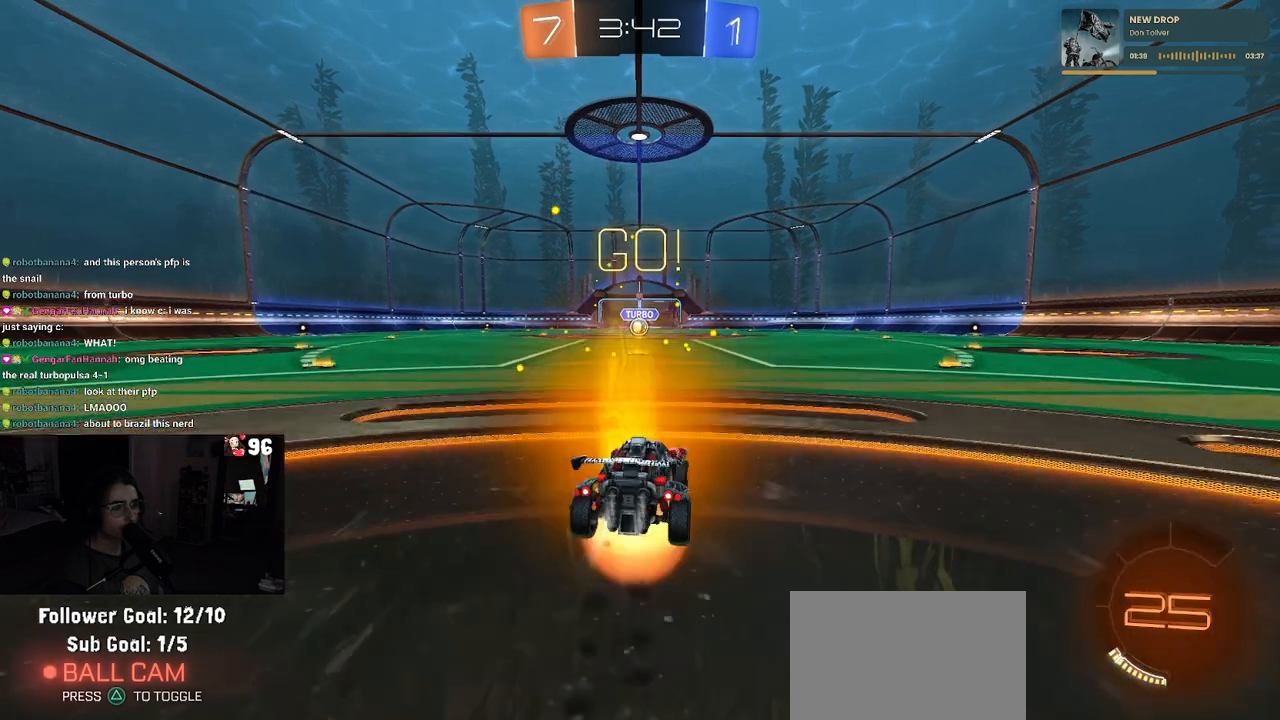
{"buttons": ["SQUARE", "R1", "R2"], "left_stick": "down-left", "right_stick": "center", "events": [[83, "CROSS", "up"], [83, "left_stick", "up-left"], [133, "CROSS", "down"], [167, "SQUARE", "down"], [200, "CROSS", "up"], [217, "left_stick", "down"], [467, "left_stick", "down-left"]]}
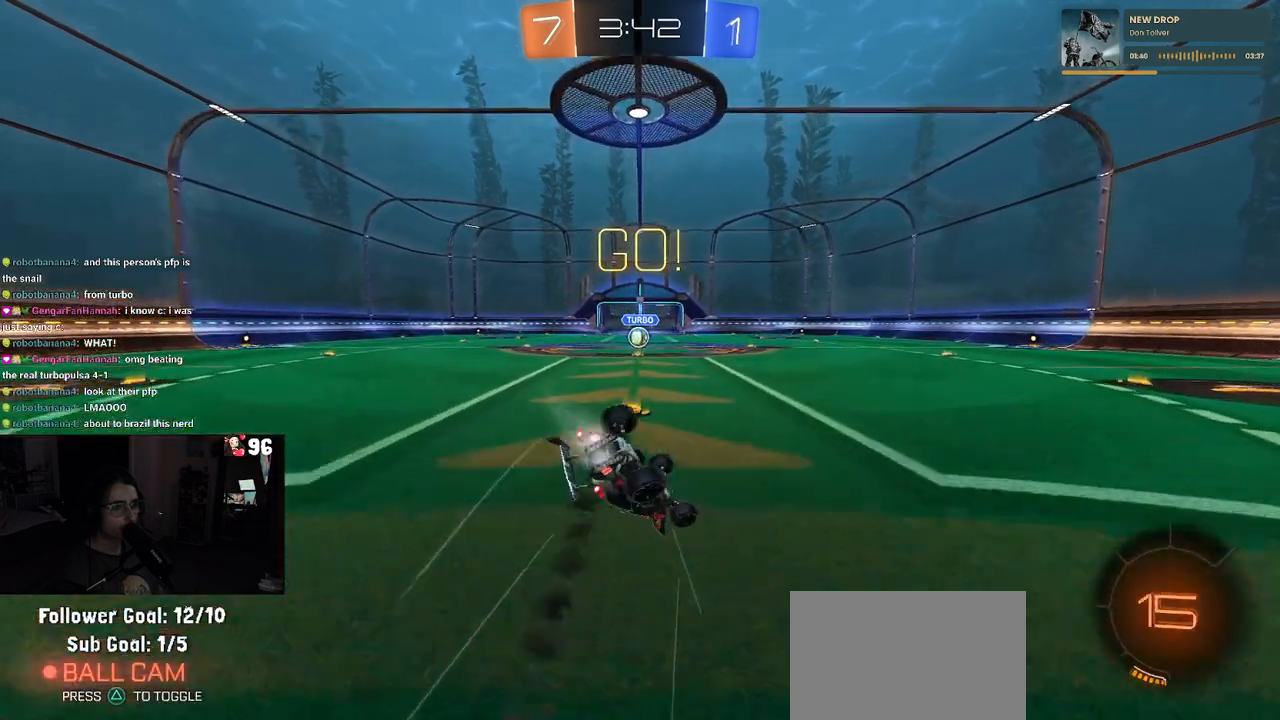
{"buttons": ["SQUARE", "R2"], "left_stick": "down-left", "right_stick": "center", "events": [[33, "R1", "up"]]}
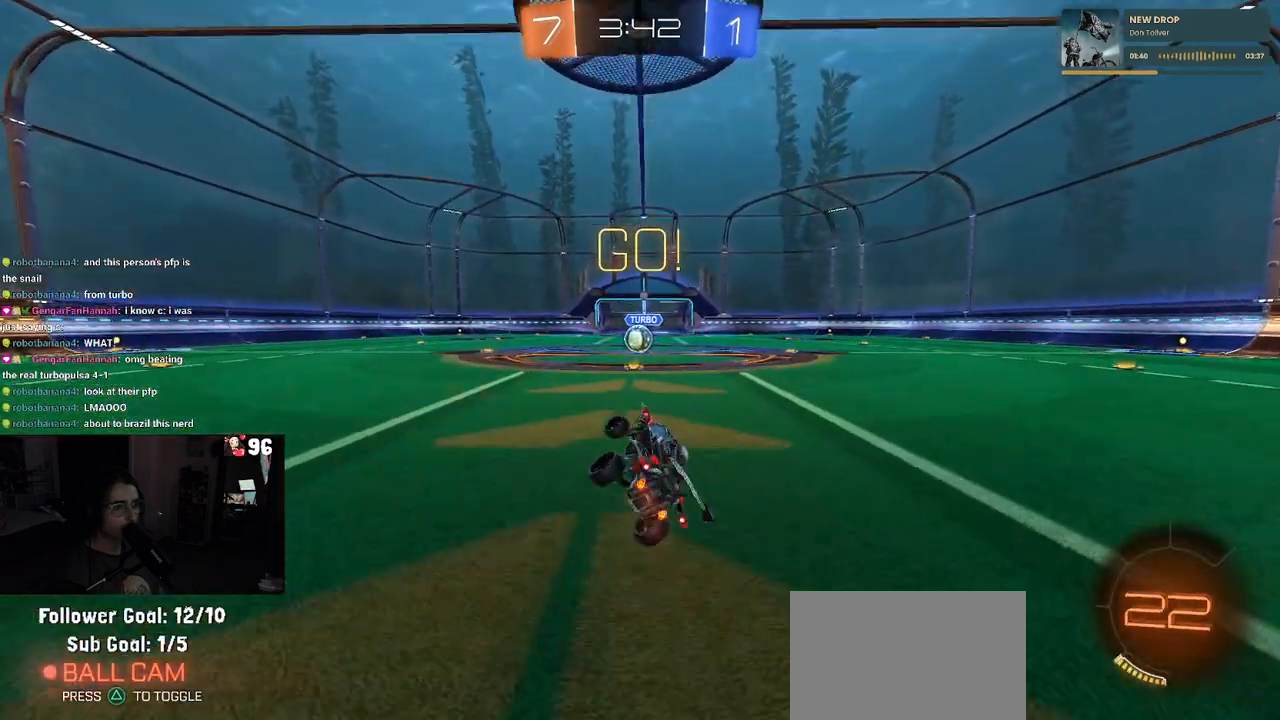
{"buttons": ["R2"], "left_stick": "right", "right_stick": "center", "events": [[100, "SQUARE", "up"], [117, "left_stick", "center"], [333, "left_stick", "right"]]}
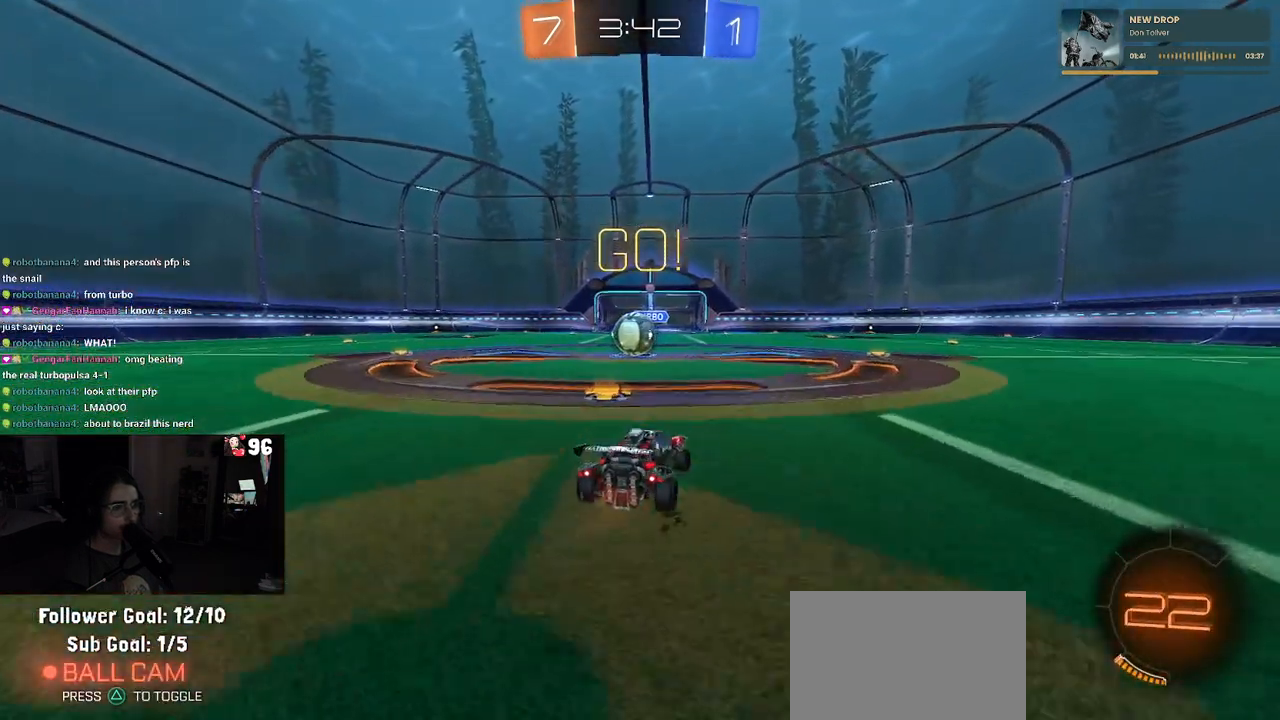
{"buttons": ["SQUARE", "R2"], "left_stick": "left", "right_stick": "center", "events": [[183, "left_stick", "center"], [250, "left_stick", "left"], [300, "SQUARE", "down"]]}
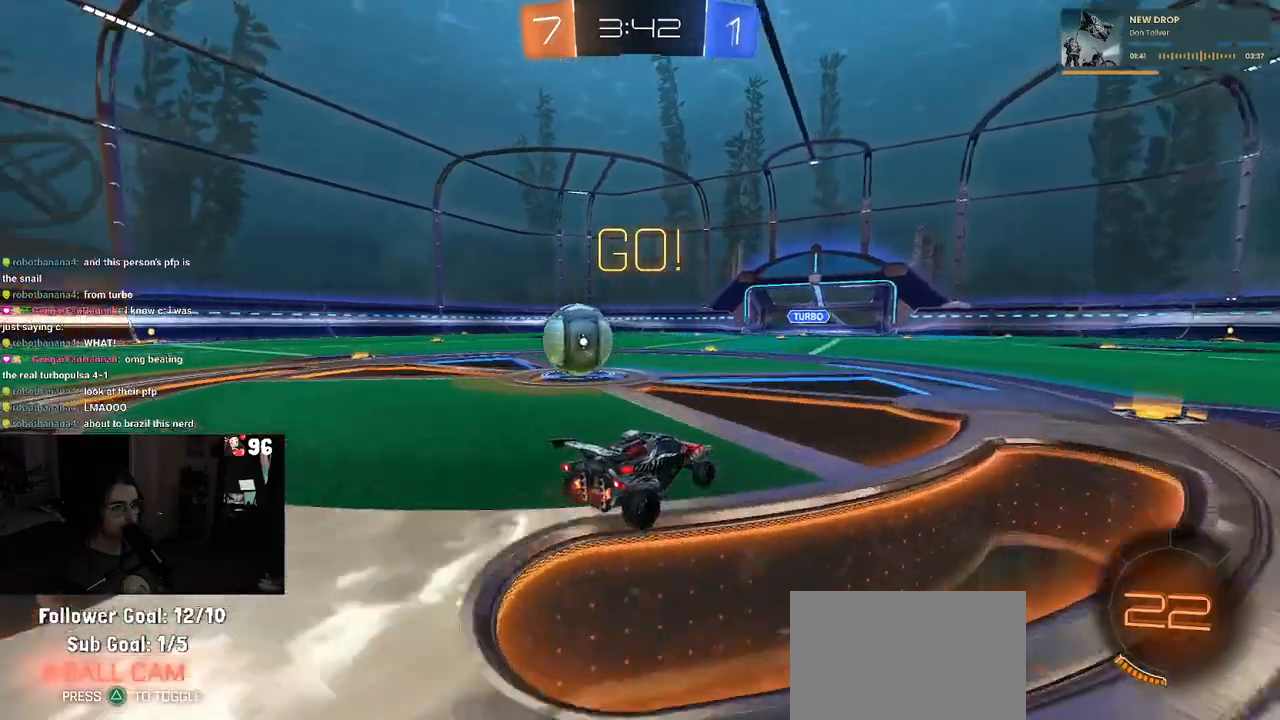
{"buttons": ["R2"], "left_stick": "left", "right_stick": "center", "events": [[83, "SQUARE", "up"]]}
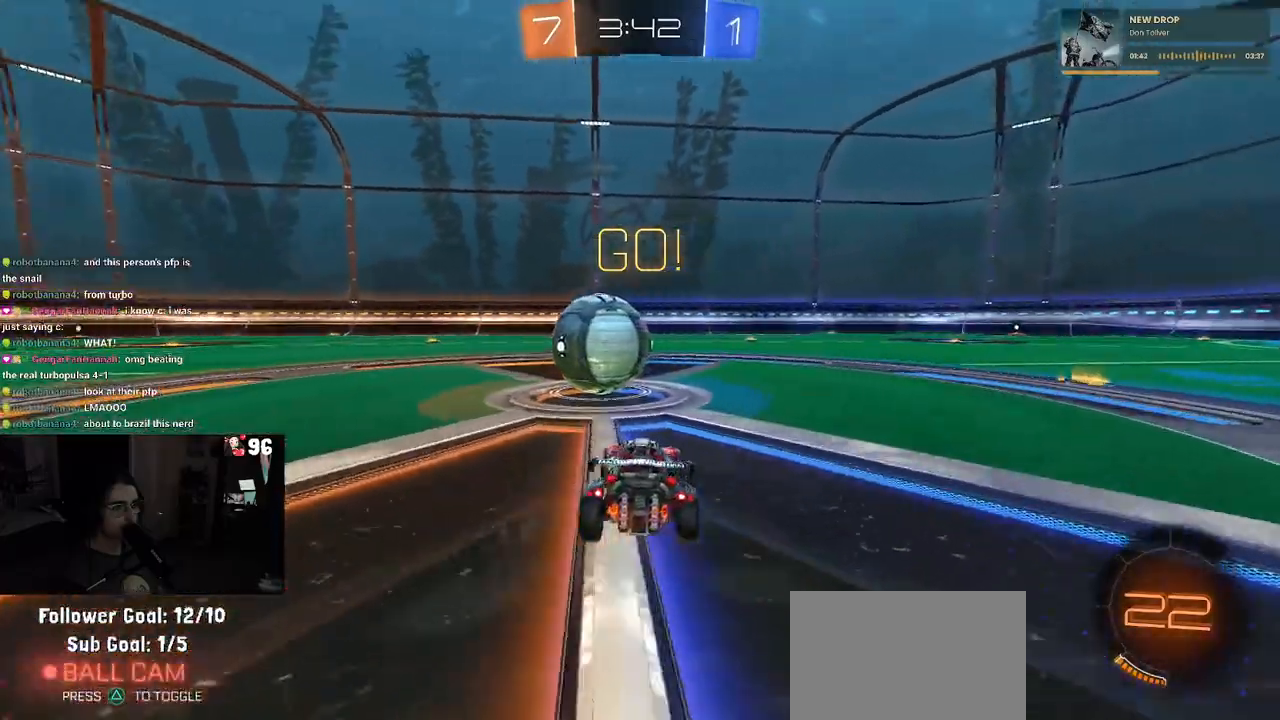
{"buttons": ["R2"], "left_stick": "center", "right_stick": "center", "events": [[50, "left_stick", "center"]]}
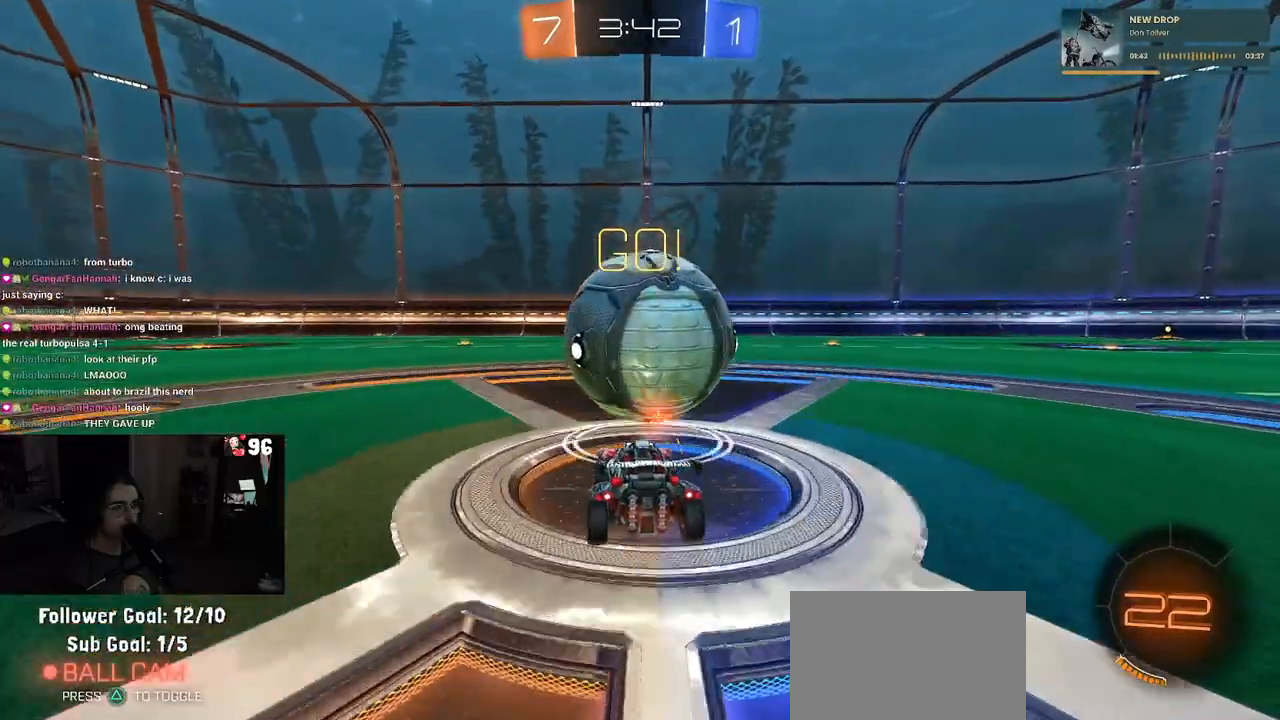
{"buttons": ["R1", "R2"], "left_stick": "center", "right_stick": "center", "events": [[317, "R1", "down"]]}
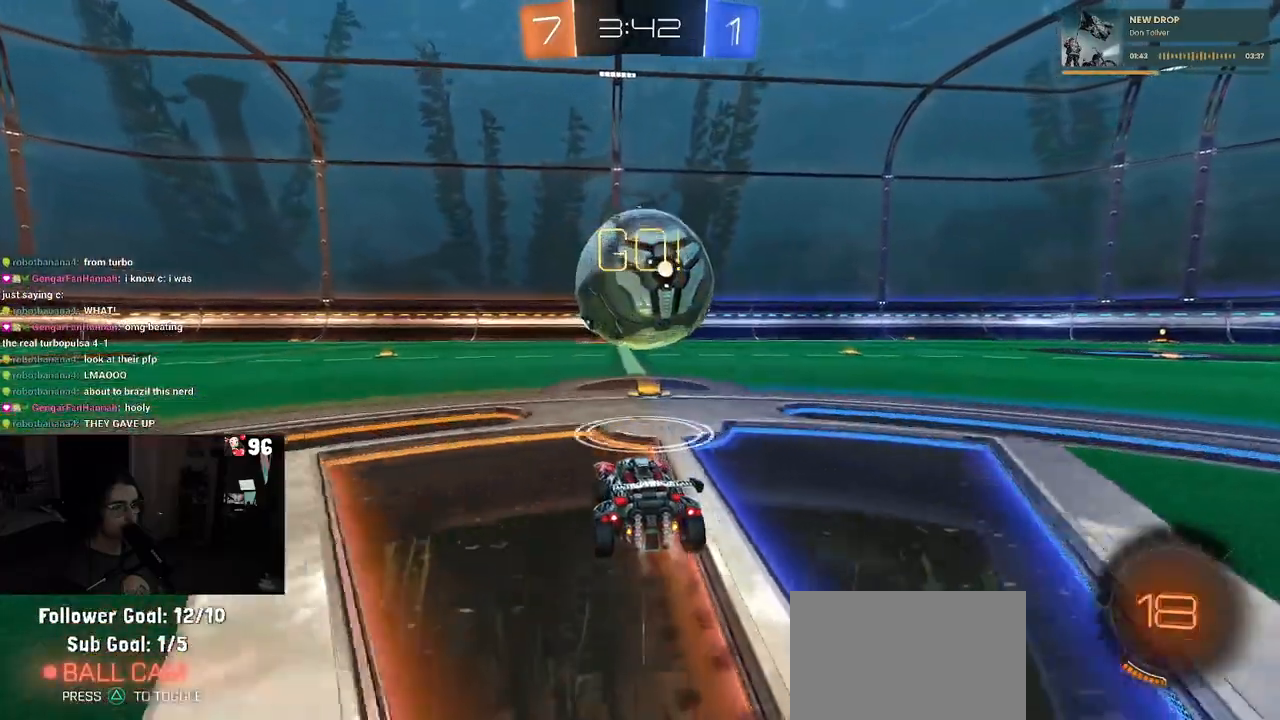
{"buttons": ["R2"], "left_stick": "center", "right_stick": "center", "events": [[50, "R1", "up"]]}
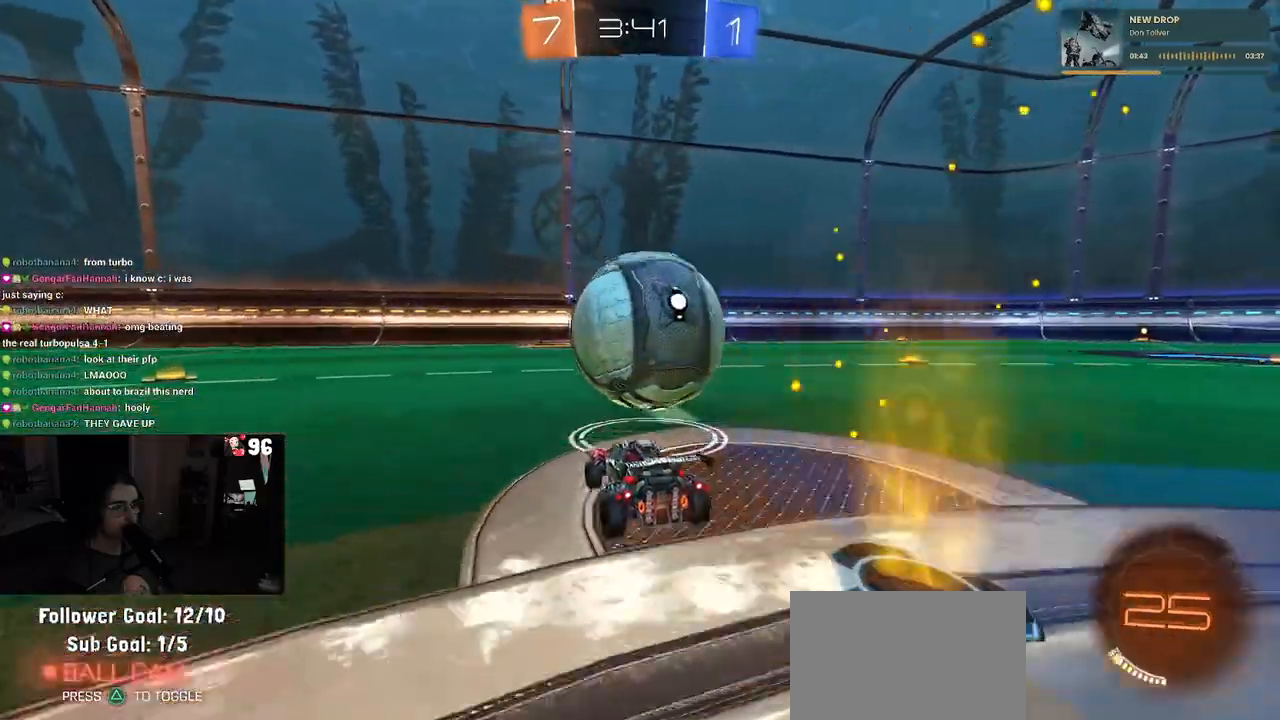
{"buttons": ["R2"], "left_stick": "right", "right_stick": "center", "events": [[100, "left_stick", "right"], [183, "left_stick", "center"], [500, "left_stick", "right"]]}
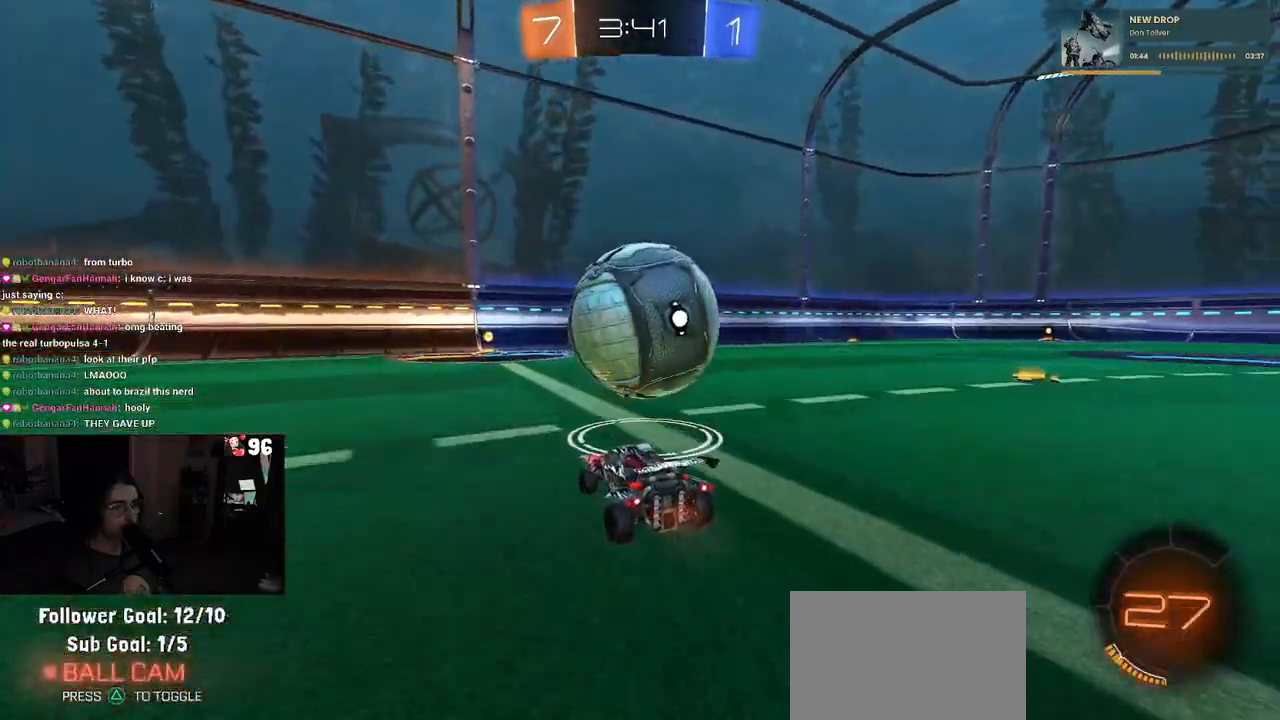
{"buttons": [], "left_stick": "center", "right_stick": "center", "events": [[67, "left_stick", "center"], [167, "R1", "down"], [317, "R1", "up"], [500, "R2", "up"]]}
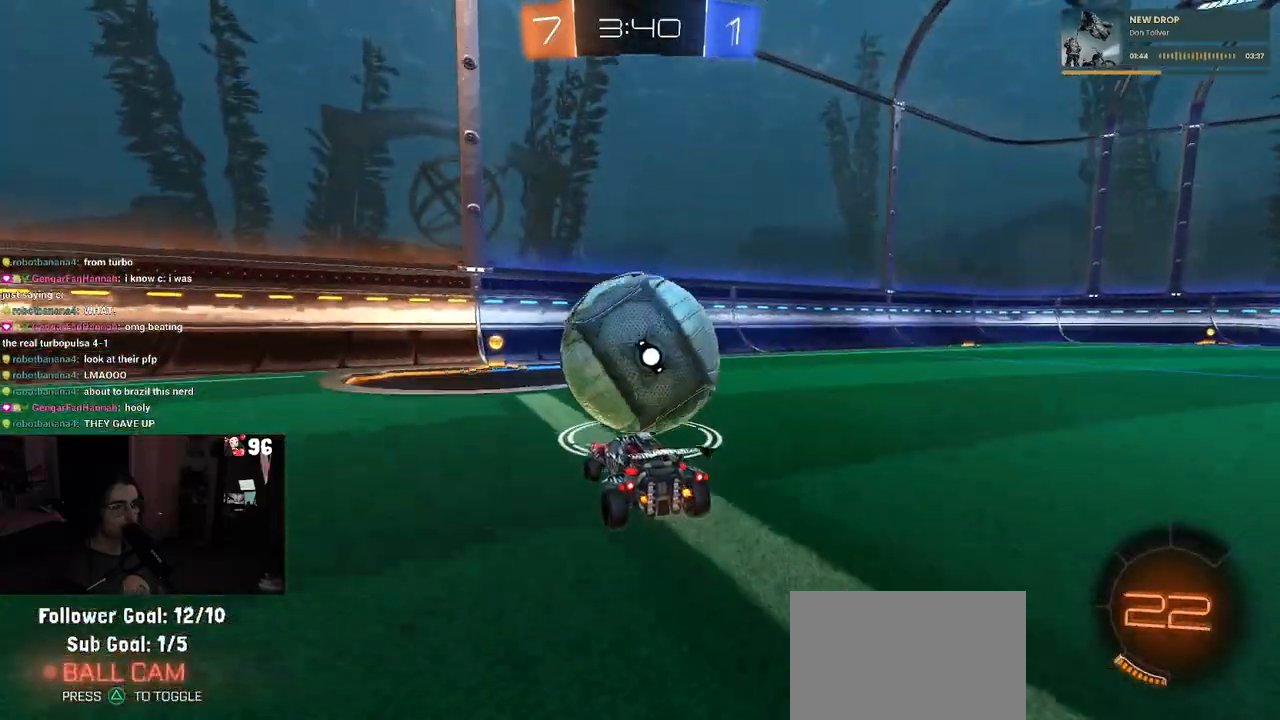
{"buttons": ["R2"], "left_stick": "center", "right_stick": "center", "events": [[183, "L2", "down"], [267, "left_stick", "left"], [283, "L2", "up"], [283, "R2", "down"], [350, "left_stick", "center"]]}
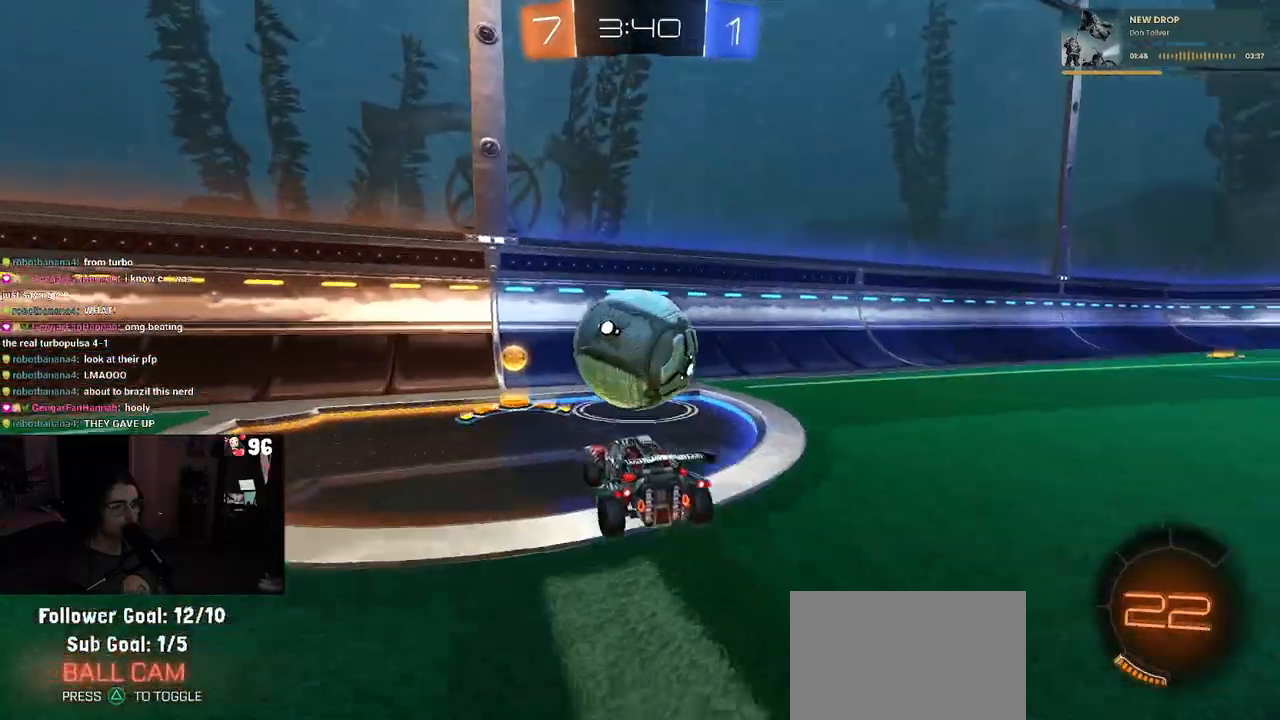
{"buttons": ["R1", "R2"], "left_stick": "center", "right_stick": "center", "events": [[300, "R1", "down"], [333, "left_stick", "right"], [433, "left_stick", "center"]]}
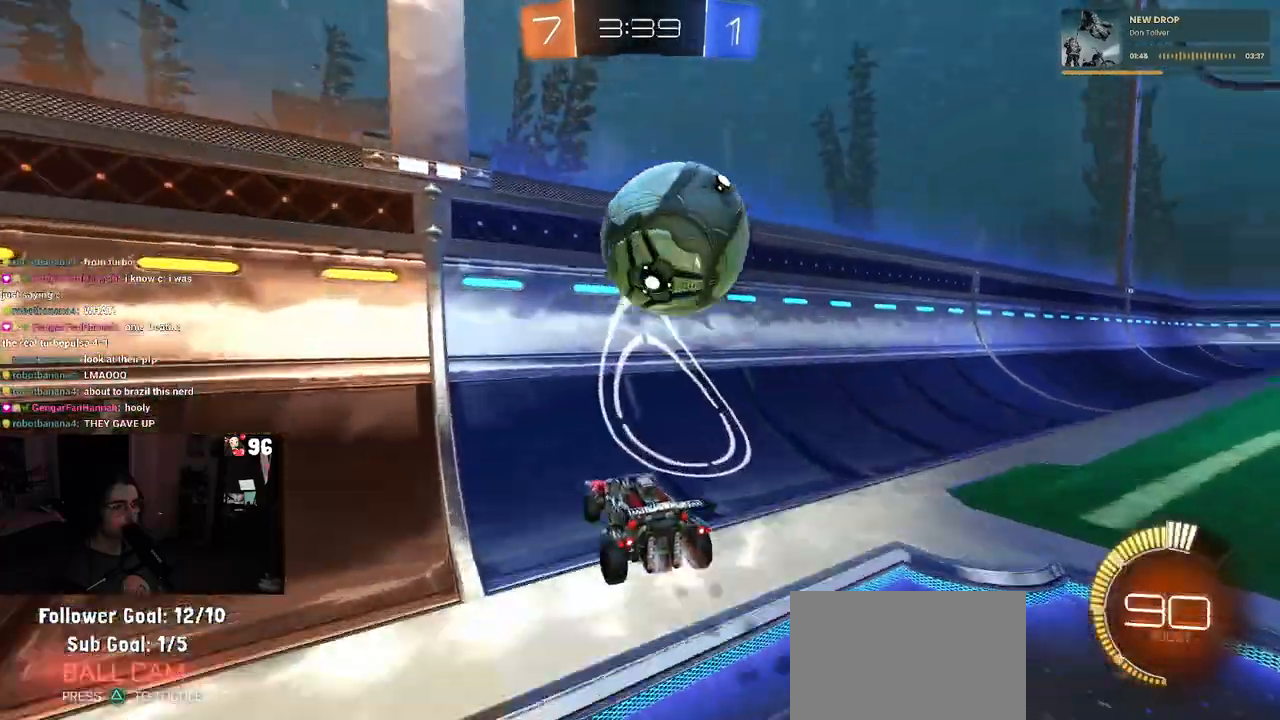
{"buttons": ["CROSS", "L1", "R2"], "left_stick": "down-right", "right_stick": "center", "events": [[50, "left_stick", "right"], [183, "left_stick", "center"], [217, "R1", "up"], [350, "left_stick", "right"], [383, "CROSS", "down"], [400, "L1", "down"], [417, "left_stick", "down-right"]]}
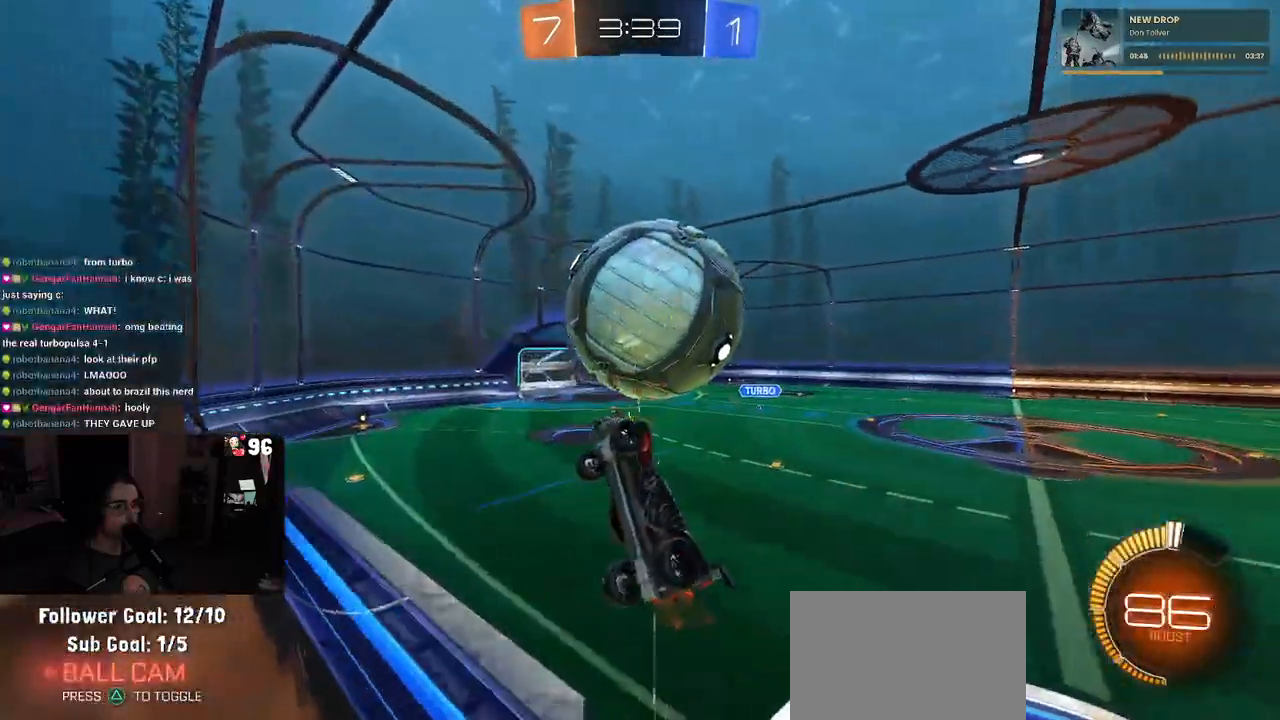
{"buttons": ["L1", "R1", "R2"], "left_stick": "left", "right_stick": "center", "events": [[117, "CROSS", "up"], [133, "left_stick", "center"], [217, "left_stick", "down-left"], [417, "R1", "down"], [467, "left_stick", "left"]]}
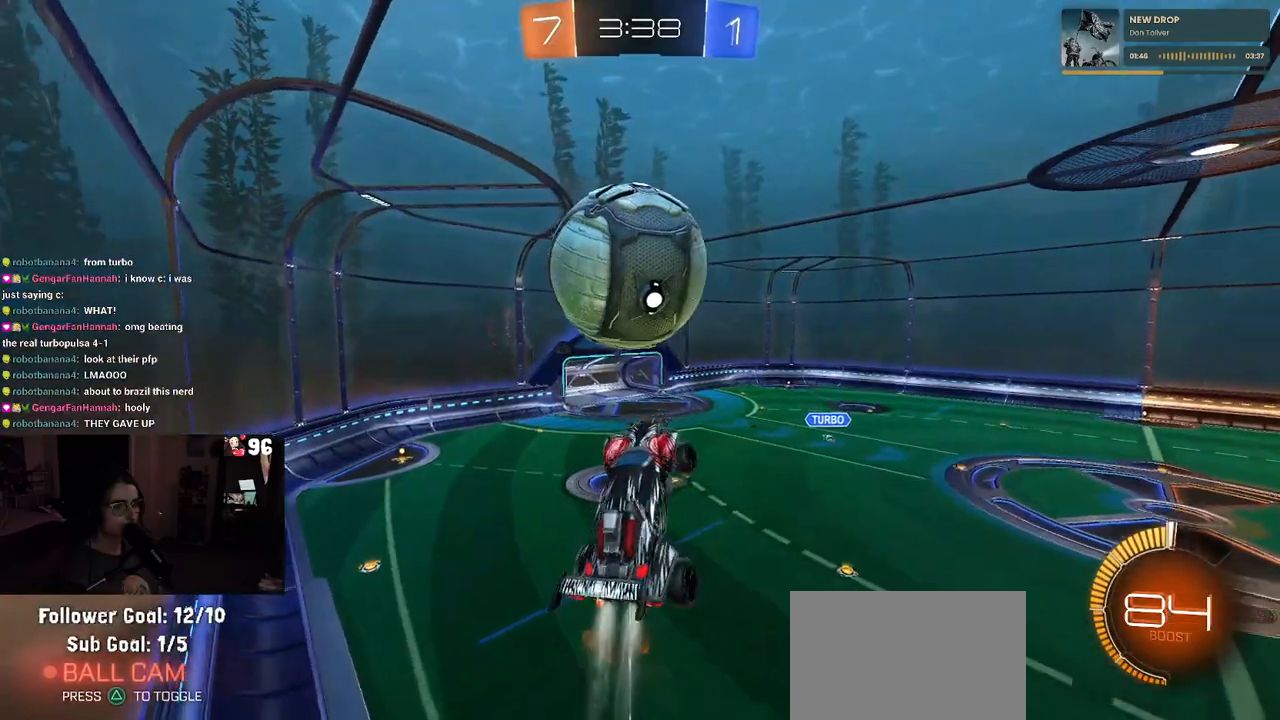
{"buttons": ["R1", "R2"], "left_stick": "down", "right_stick": "center", "events": [[117, "left_stick", "down-left"], [233, "L1", "up"], [333, "left_stick", "down"]]}
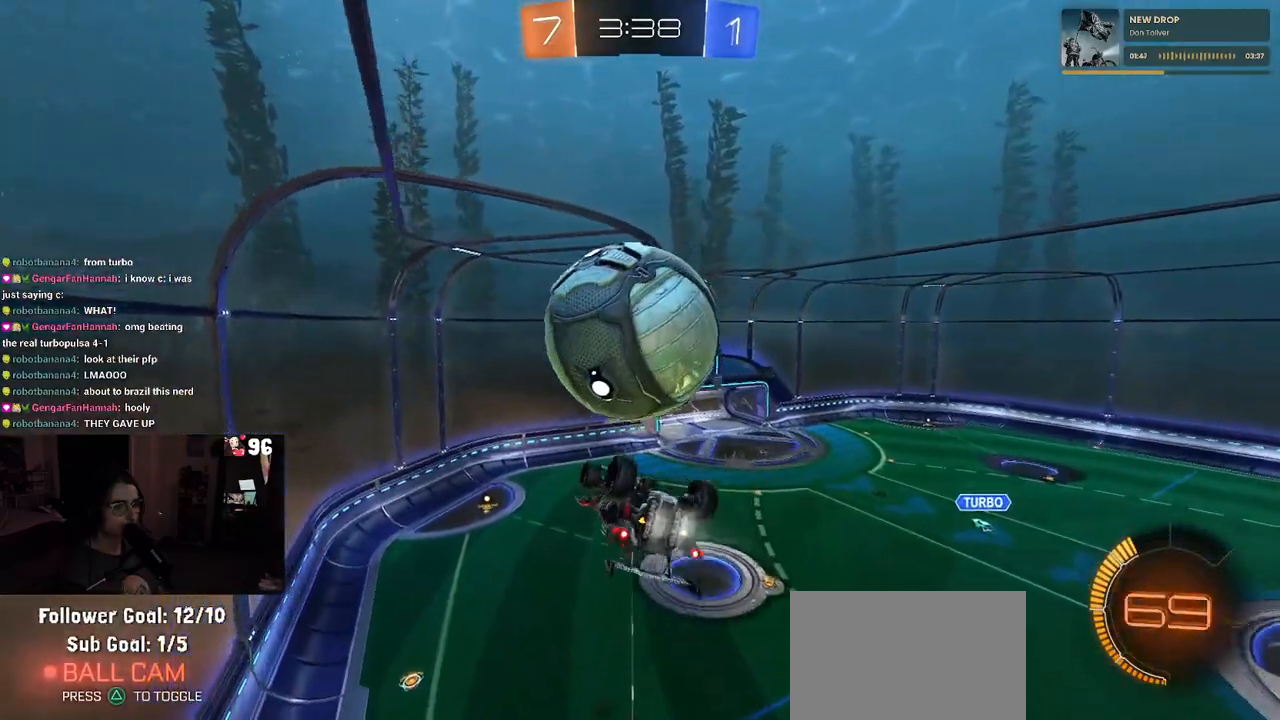
{"buttons": ["L1"], "left_stick": "left", "right_stick": "center", "events": [[83, "R1", "up"], [83, "left_stick", "center"], [133, "left_stick", "left"], [150, "R2", "up"], [200, "L1", "down"]]}
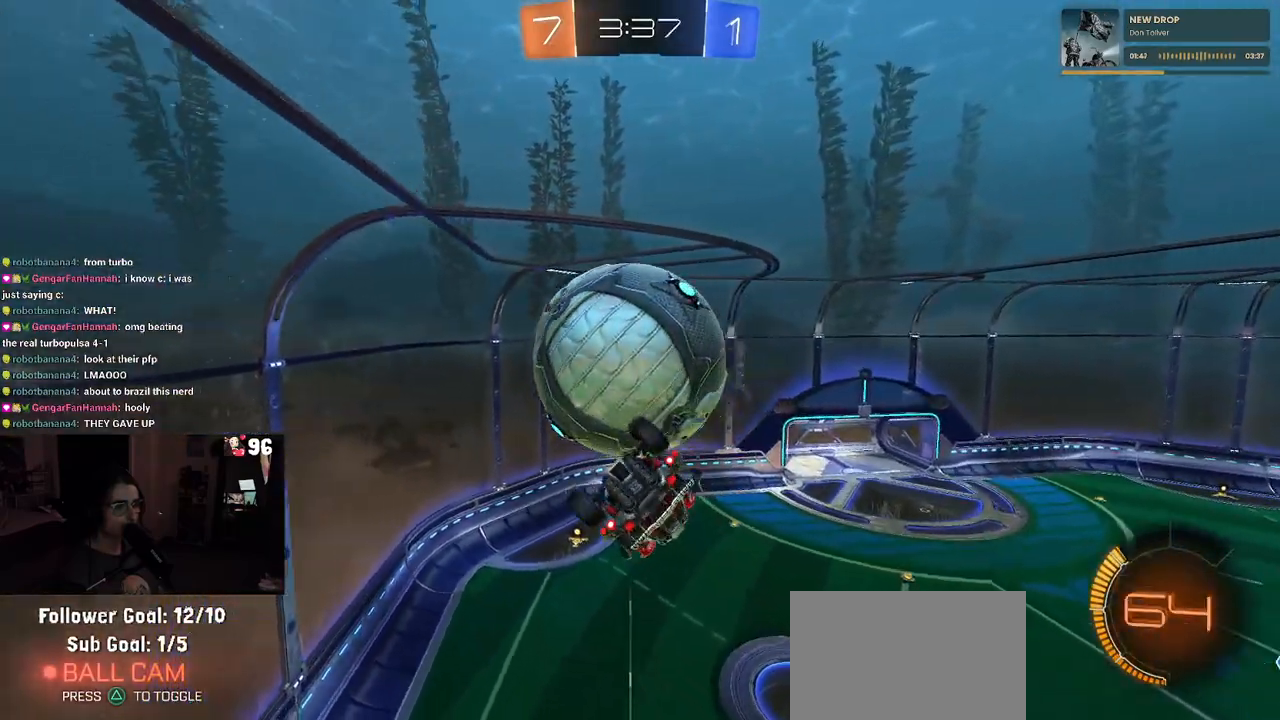
{"buttons": [], "left_stick": "down", "right_stick": "center", "events": [[183, "left_stick", "down-left"], [283, "L1", "up"], [450, "left_stick", "down"]]}
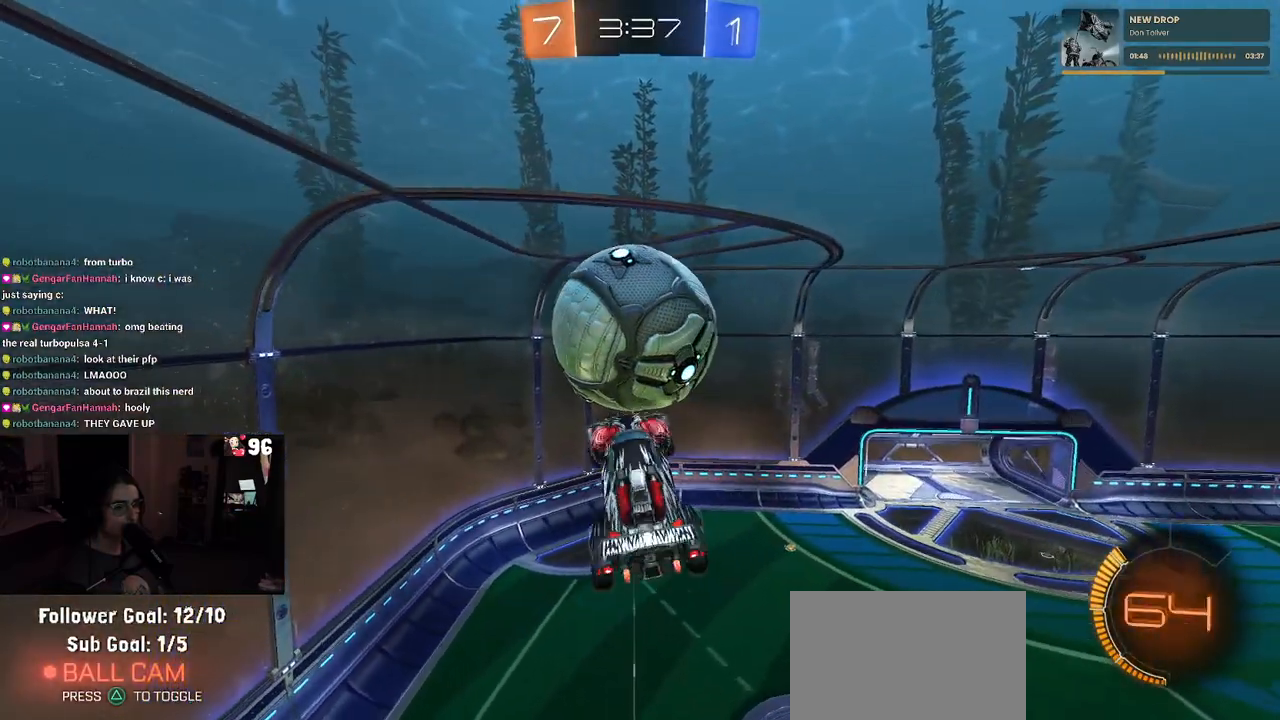
{"buttons": ["L1"], "left_stick": "down-left", "right_stick": "center", "events": [[17, "L1", "down"], [83, "R1", "down"], [100, "left_stick", "left"], [200, "left_stick", "up"], [333, "R1", "up"], [367, "left_stick", "left"], [450, "left_stick", "down-left"]]}
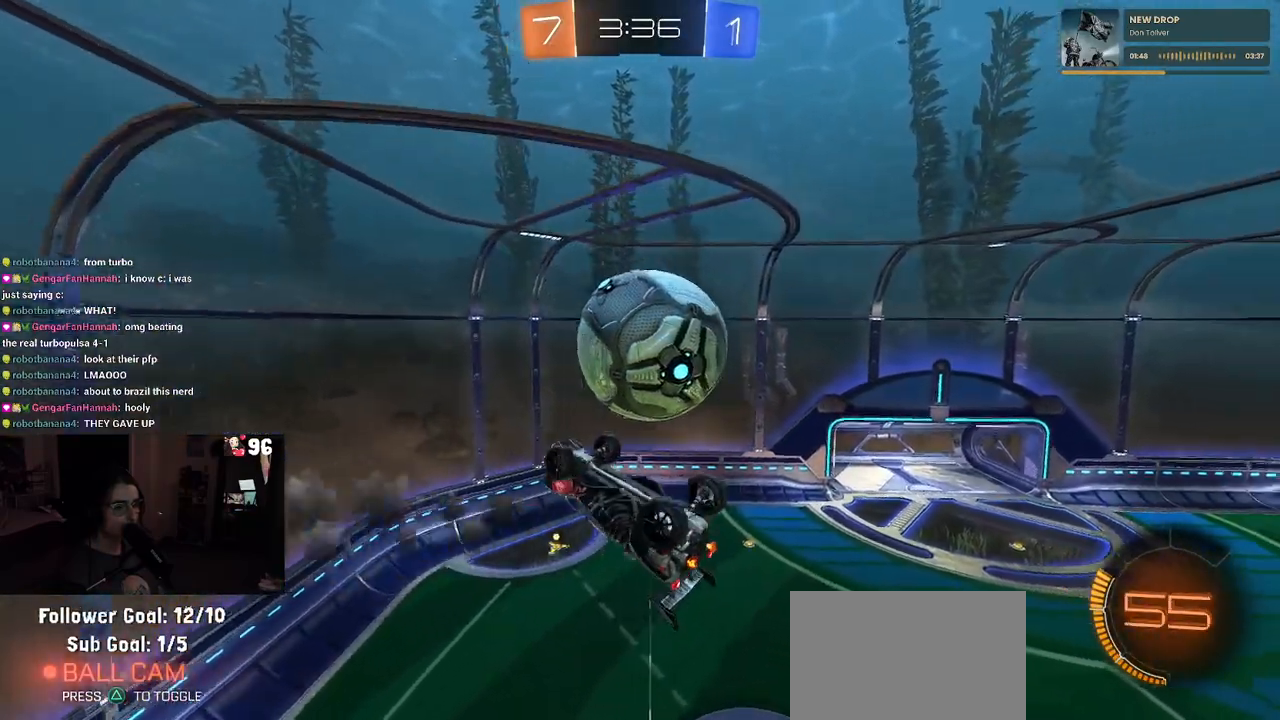
{"buttons": ["L1"], "left_stick": "up-right", "right_stick": "center", "events": [[167, "left_stick", "down-right"], [333, "left_stick", "right"], [433, "left_stick", "up-right"]]}
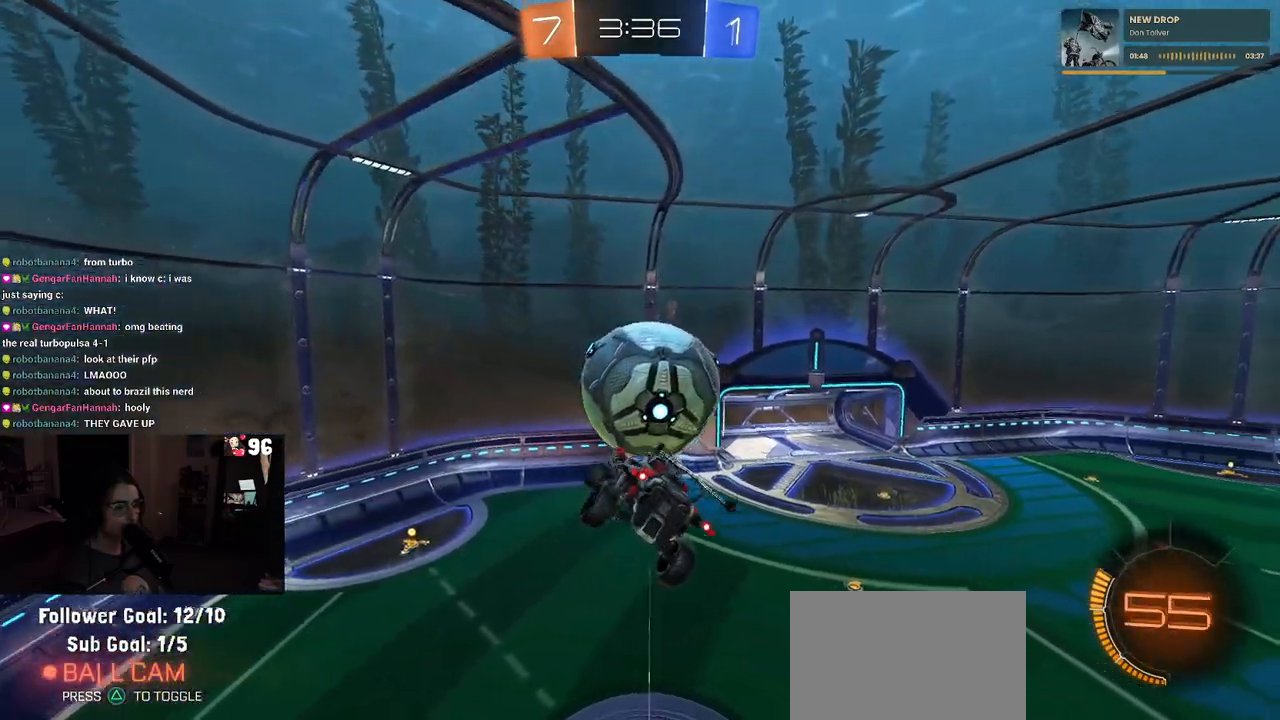
{"buttons": ["R2"], "left_stick": "center", "right_stick": "center", "events": [[33, "L1", "up"], [100, "left_stick", "center"], [133, "R1", "down"], [267, "R1", "up"], [300, "left_stick", "right"], [433, "left_stick", "center"], [450, "R2", "down"]]}
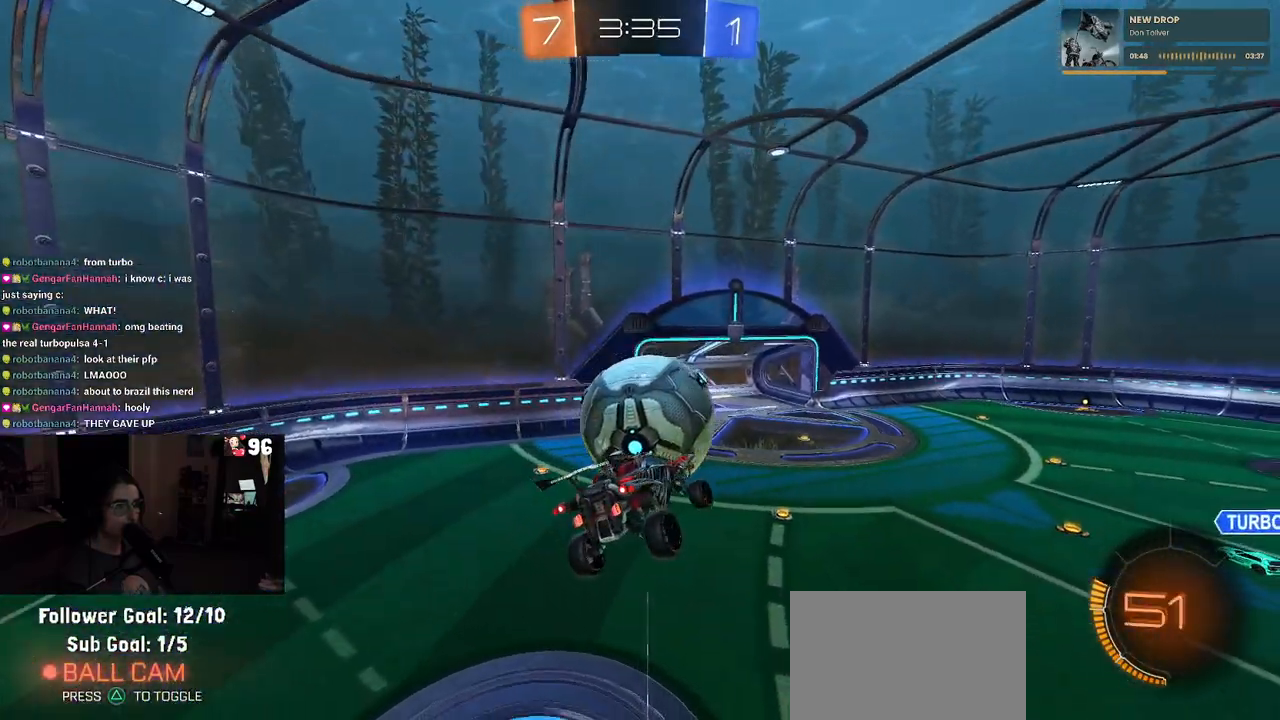
{"buttons": ["SQUARE", "L2", "R2"], "left_stick": "center", "right_stick": "center", "events": [[50, "SQUARE", "down"], [183, "left_stick", "right"], [317, "left_stick", "center"], [483, "L2", "down"]]}
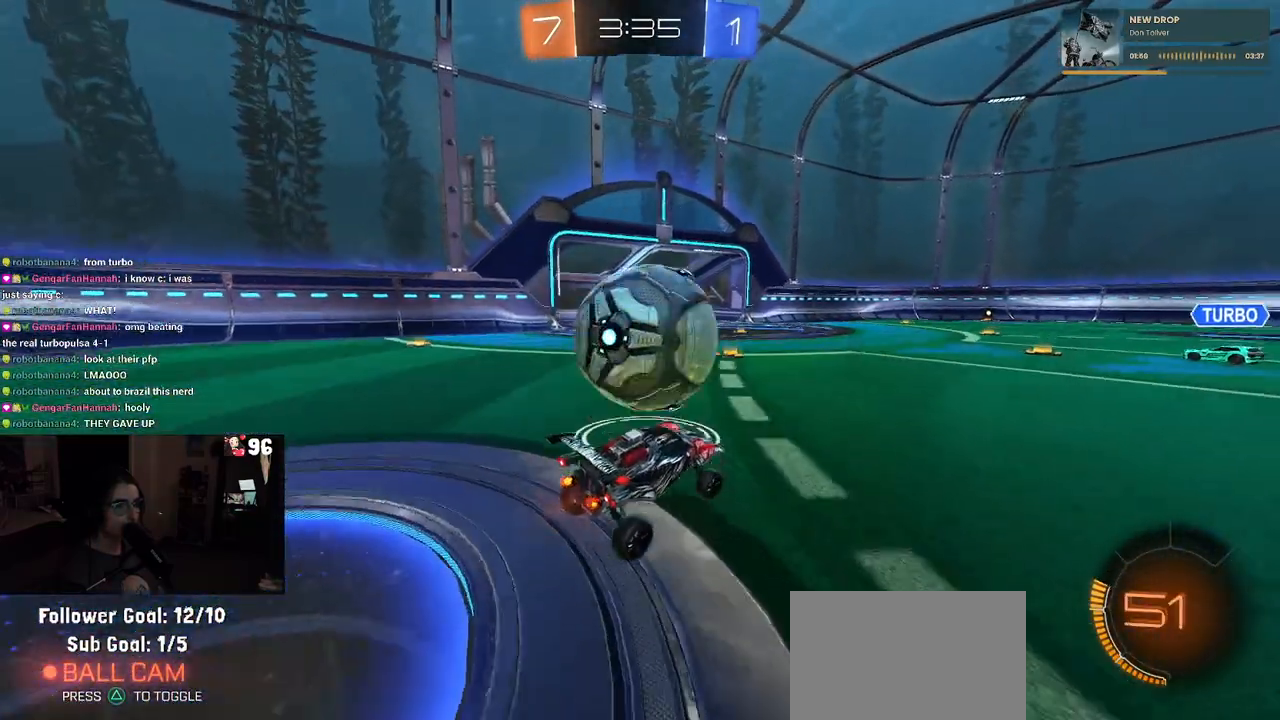
{"buttons": ["L1", "R1", "R2"], "left_stick": "down-left", "right_stick": "center", "events": [[17, "R2", "up"], [67, "SQUARE", "up"], [100, "left_stick", "down"], [167, "CROSS", "down"], [200, "R2", "down"], [300, "left_stick", "center"], [317, "CROSS", "up"], [317, "L2", "up"], [317, "R2", "up"], [367, "CROSS", "down"], [383, "R2", "down"], [433, "R1", "down"], [483, "L1", "down"], [500, "CROSS", "up"], [500, "left_stick", "down-left"]]}